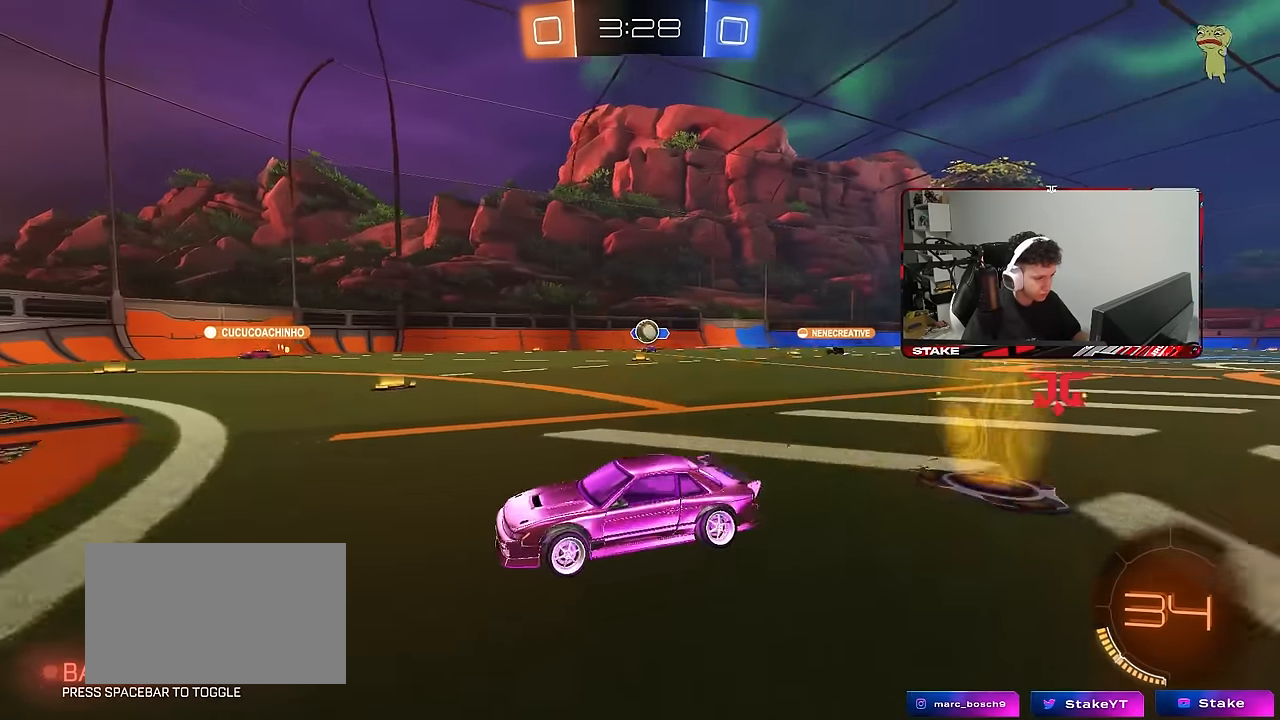
Gameplay with keyboard and mouse; each line is a JSON object with the keys and mouse buttons held at the frame after it. "events" lists presses ("down") and releases ("up") of "1", "2", "3", "4", "5", "a", "alt", "c", "caps_lock", "ctrl", "d", "e", "f", "g", "q", "r", "s", "shift", "space", "t", "tab", "v", "w", "x", "z", "mouse_left", "mouse_wheel" and "mouse_right" between this image and that frame as [ms after this image, input, new state], when the widget could be followed in between. "mouse_left", "mouse_wheel", "mouse_right" = the "left", "wheel", "right" buttons of the "mouse" list. No other keys are recorded. "wheel" means that the mouse wheel is clicked or scrolled. "mouse_move" is the direction in which the mouse moves at that frame (one of eight, or "still"), when it could be read.
{"keys": ["d"], "mouse": [], "mouse_move": "still", "events": [[50, "a", "up"], [233, "a", "down"], [383, "a", "up"], [383, "d", "down"]]}
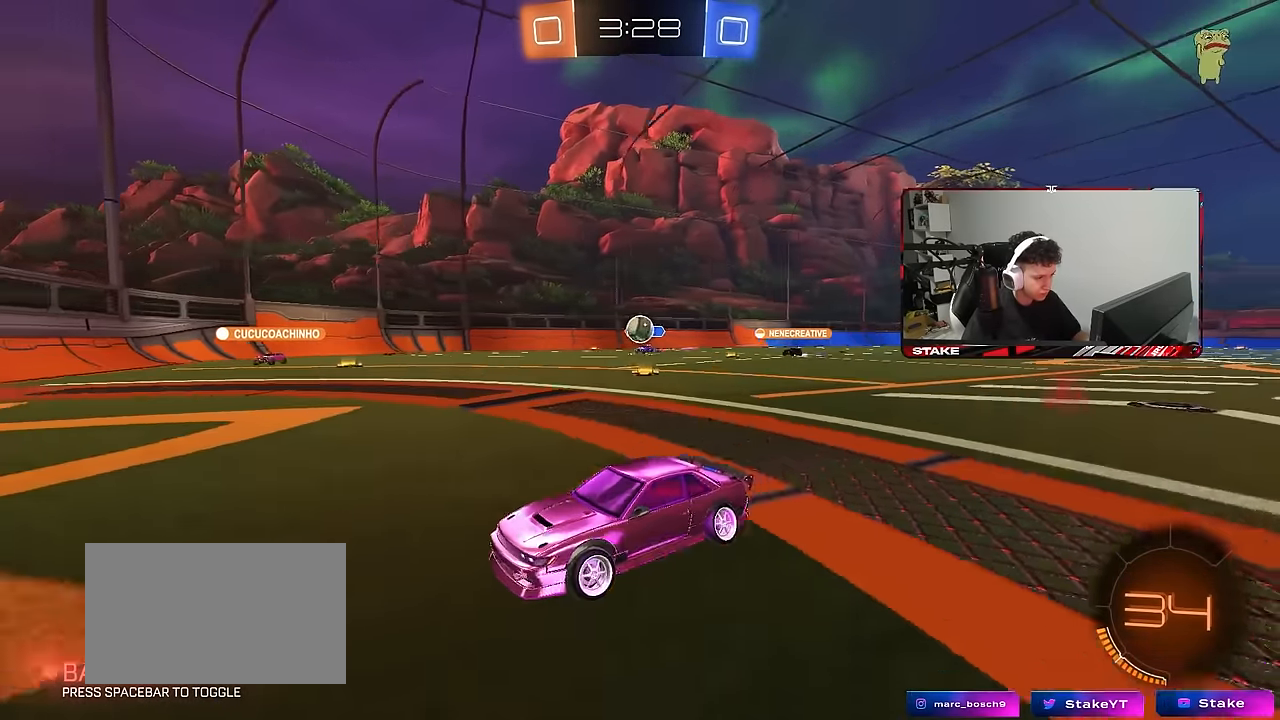
{"keys": ["d", "s"], "mouse": ["right"], "mouse_move": "down-left", "events": [[67, "shift", "down"], [167, "shift", "up"], [300, "d", "up"], [350, "a", "down"], [350, "s", "down"], [400, "mouse_right", "down"], [450, "d", "down"], [500, "a", "up"]]}
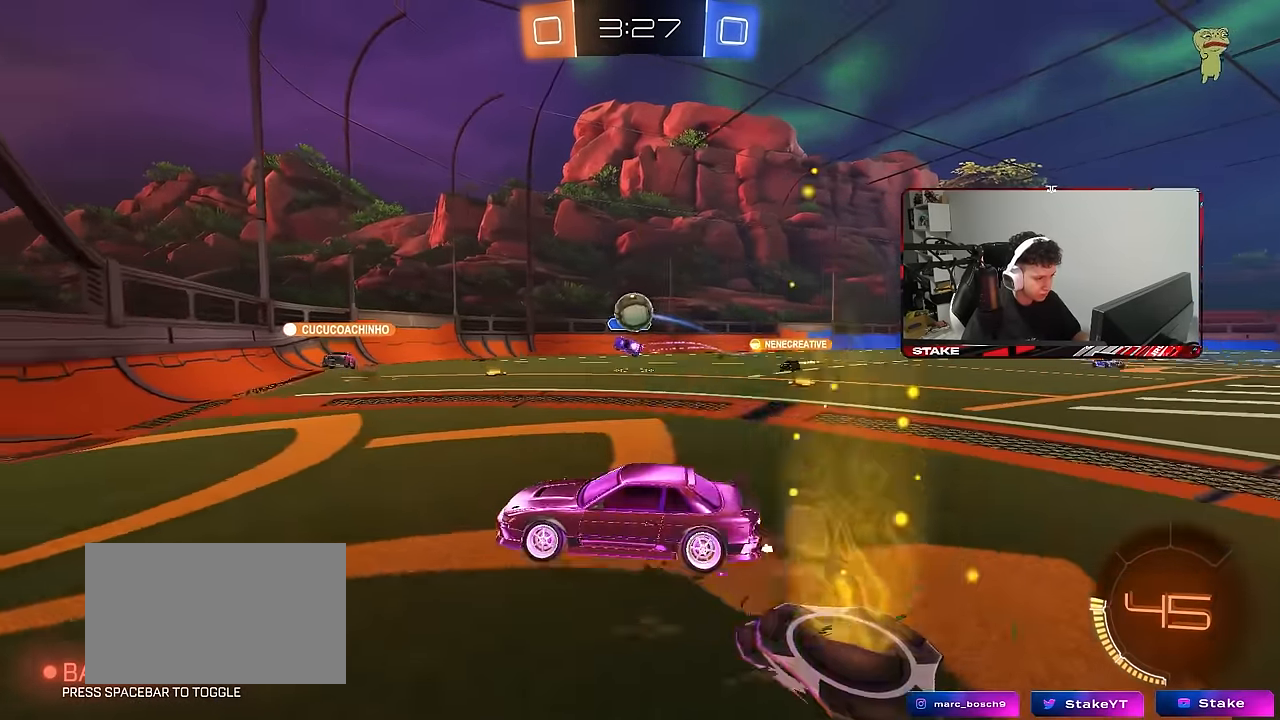
{"keys": ["d", "s"], "mouse": [], "mouse_move": "up-right", "events": [[83, "mouse_right", "up"], [133, "d", "up"], [133, "s", "up"], [233, "mouse_left", "down"], [367, "d", "down"], [367, "s", "down"], [400, "mouse_left", "up"]]}
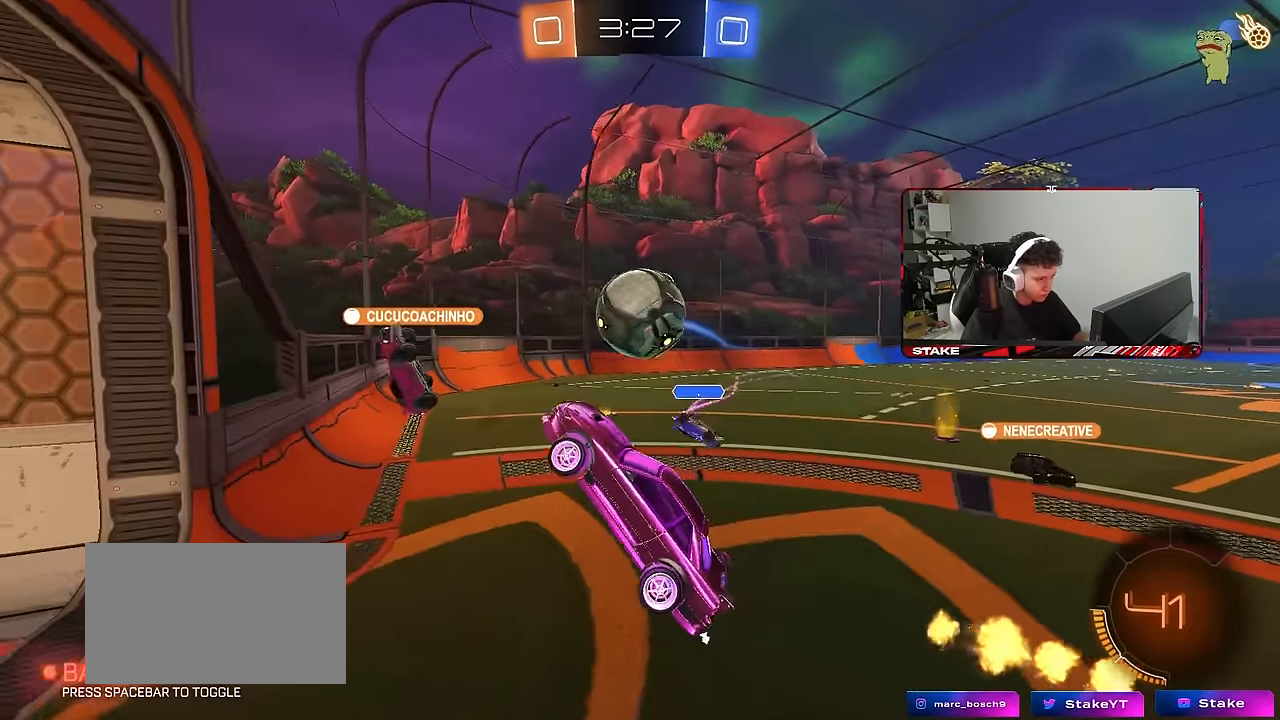
{"keys": ["d", "shift"], "mouse": [], "mouse_move": "still", "events": [[17, "mouse_left", "down"], [17, "s", "up"], [150, "mouse_right", "down"], [150, "shift", "down"], [233, "mouse_left", "up"], [267, "mouse_right", "up"]]}
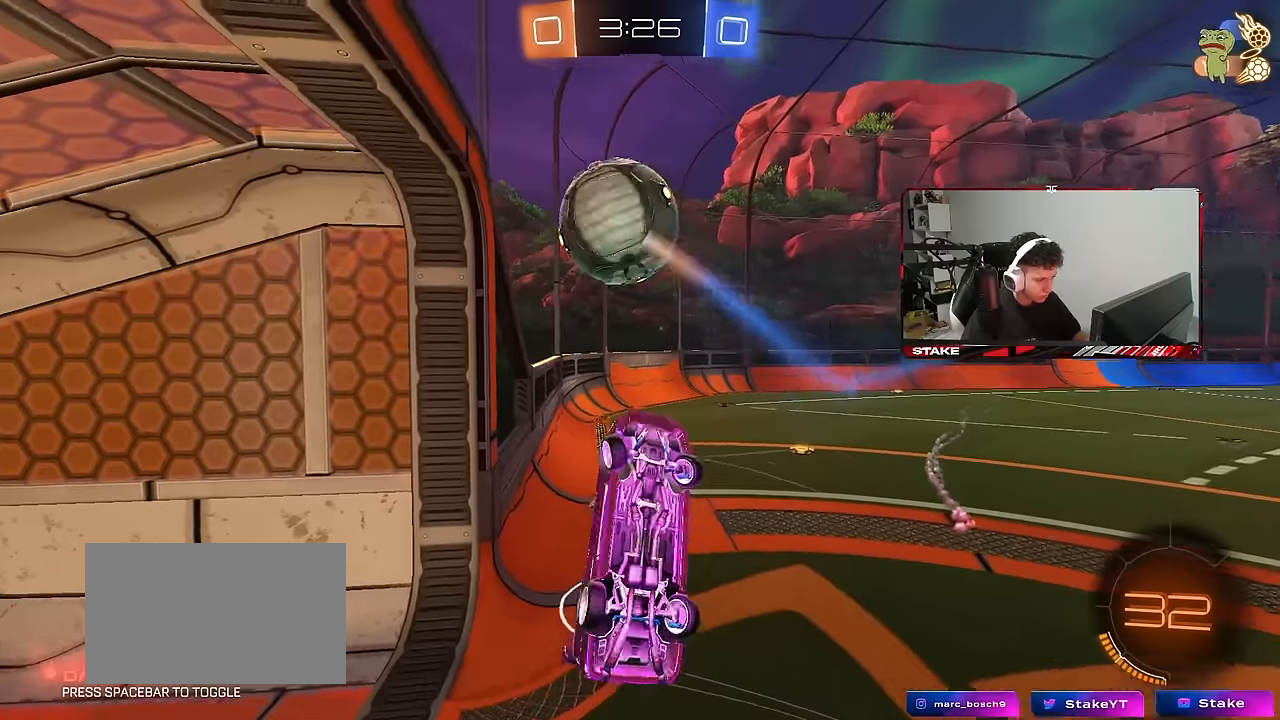
{"keys": ["s"], "mouse": [], "mouse_move": "still", "events": [[200, "w", "down"], [233, "shift", "up"], [333, "w", "up"], [433, "s", "down"], [483, "d", "up"]]}
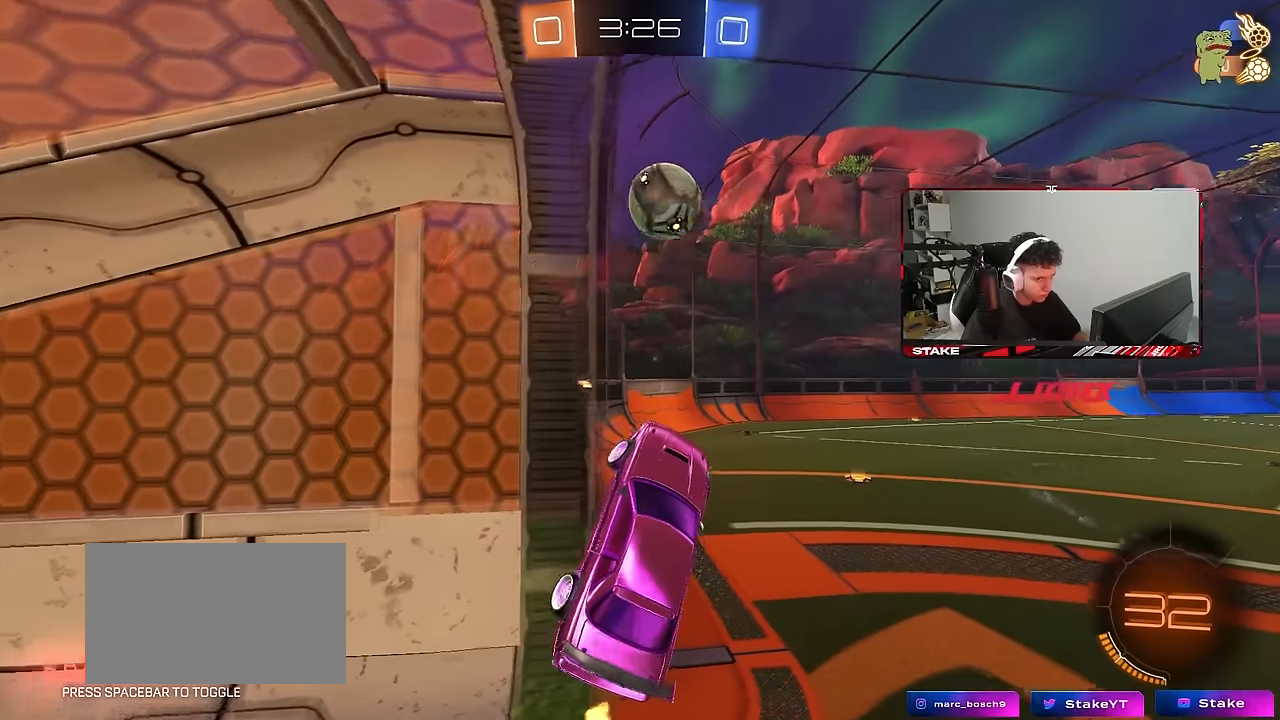
{"keys": ["tab"], "mouse": [], "mouse_move": "still", "events": [[17, "a", "down"], [17, "shift", "down"], [67, "s", "up"], [117, "a", "up"], [117, "shift", "up"], [250, "w", "down"], [300, "d", "down"], [300, "tab", "down"], [400, "d", "up"], [450, "w", "up"]]}
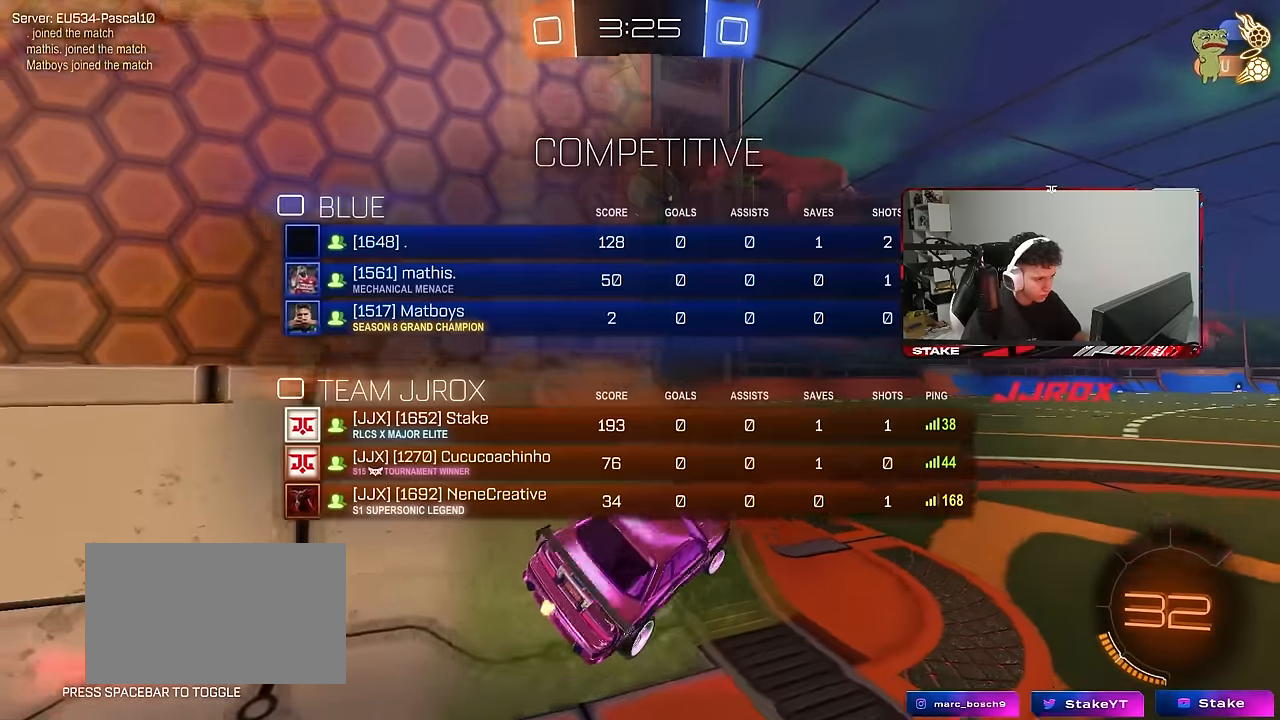
{"keys": ["d", "w"], "mouse": [], "mouse_move": "still", "events": [[33, "d", "down"], [33, "w", "down"], [500, "tab", "up"]]}
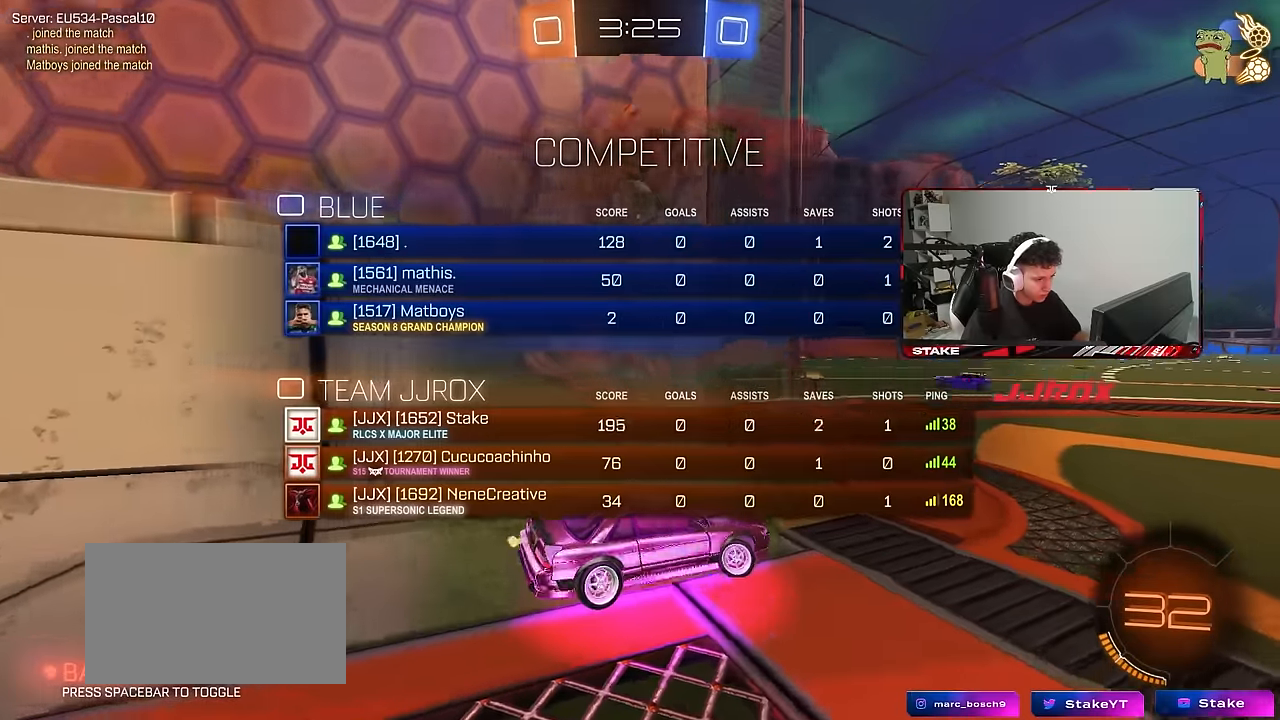
{"keys": ["a", "w"], "mouse": [], "mouse_move": "still", "events": [[100, "d", "up"], [150, "a", "down"], [200, "shift", "down"], [383, "shift", "up"]]}
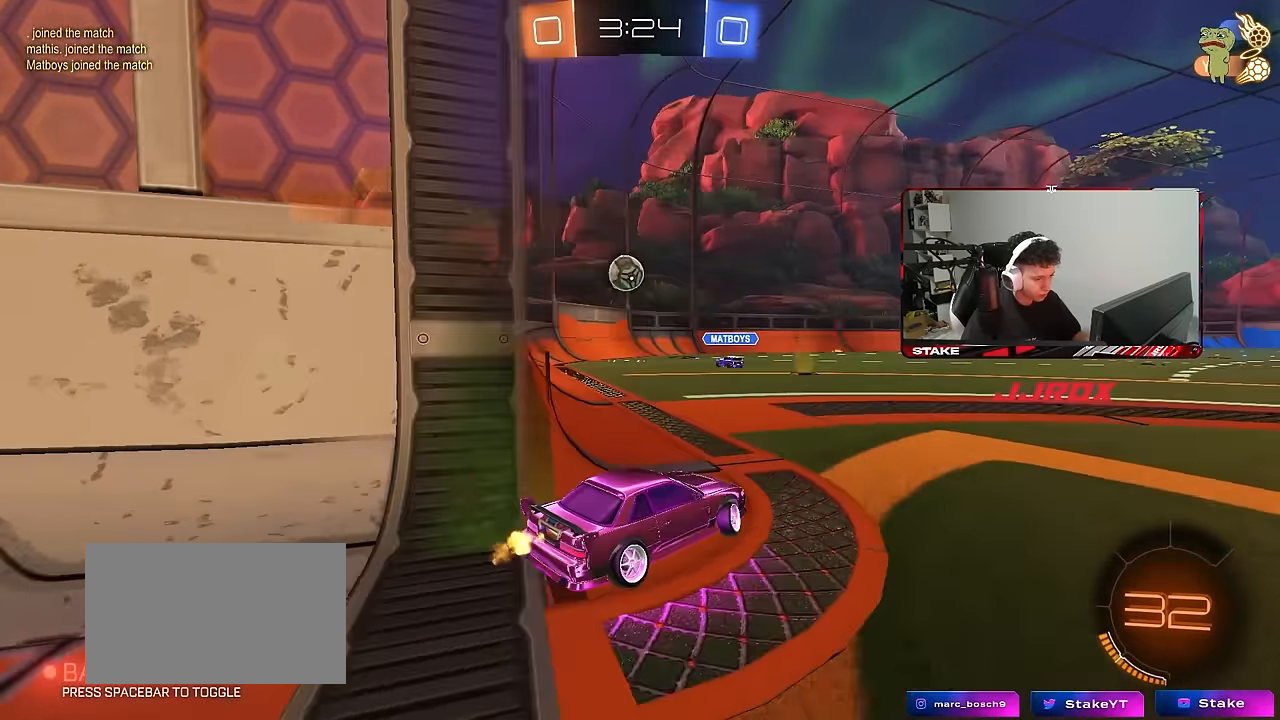
{"keys": ["a", "w"], "mouse": [], "mouse_move": "still", "events": []}
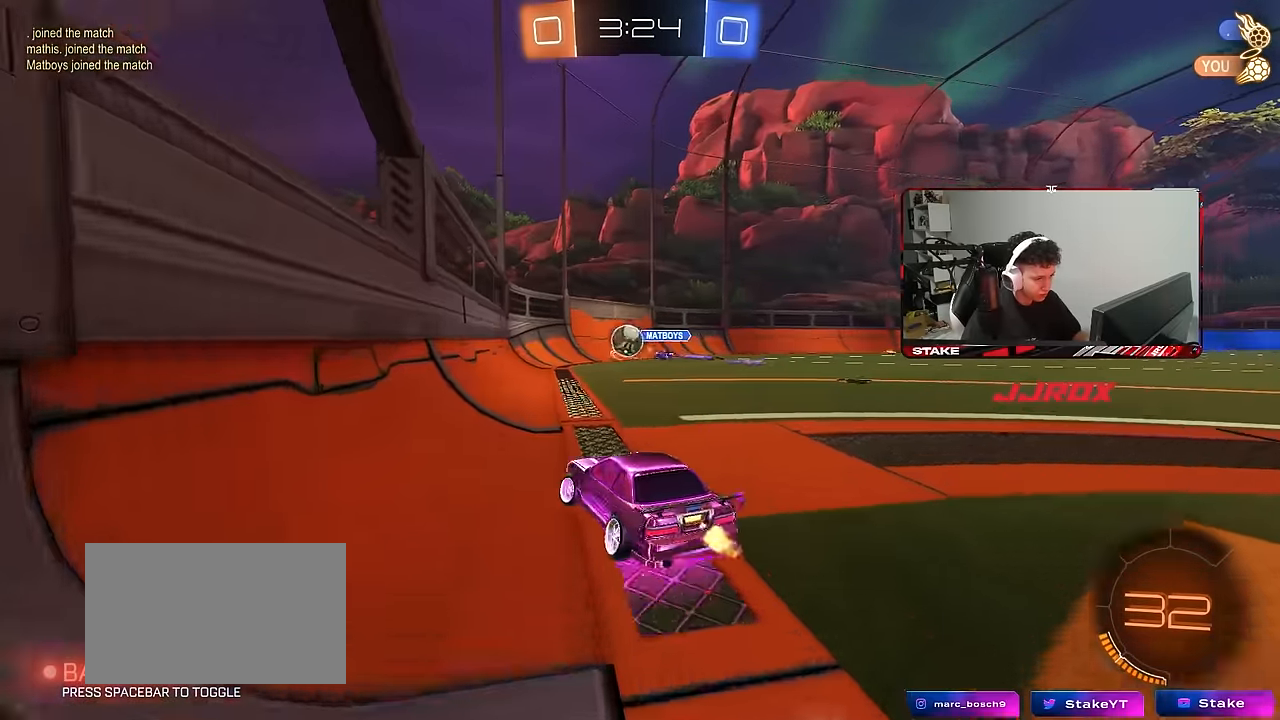
{"keys": ["w"], "mouse": [], "mouse_move": "still", "events": [[83, "a", "up"], [267, "a", "down"], [417, "a", "up"]]}
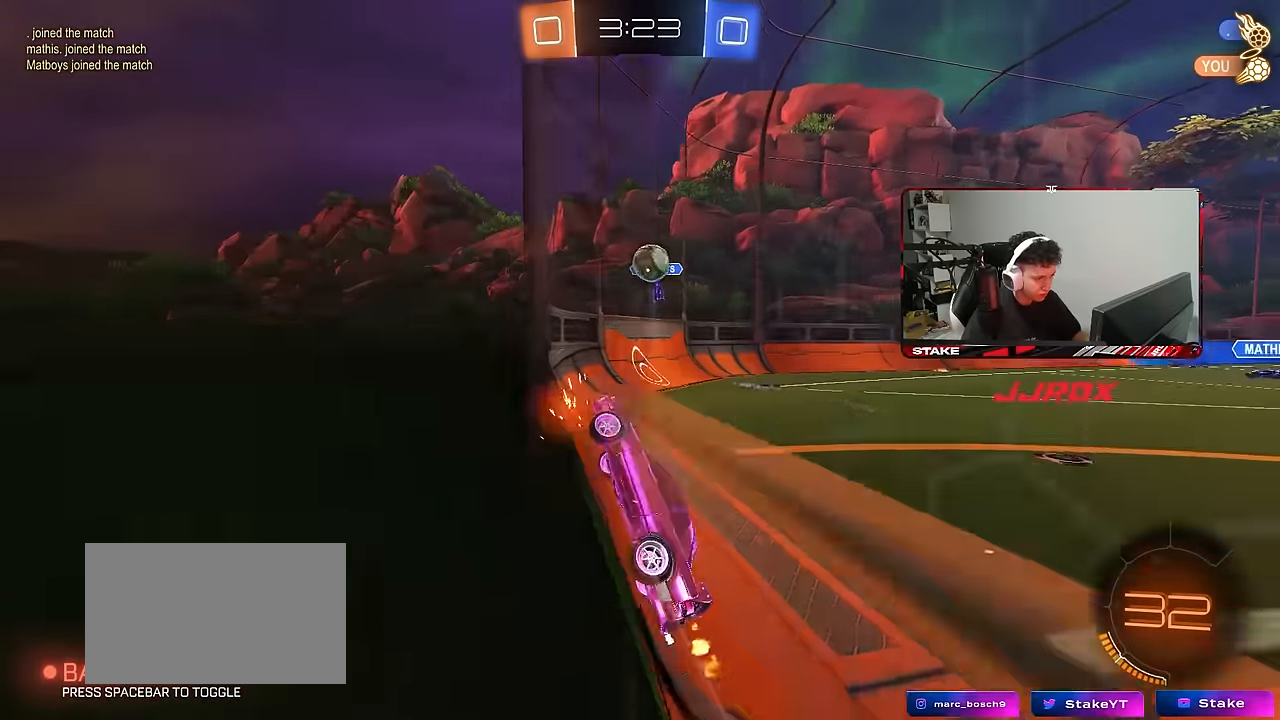
{"keys": ["w"], "mouse": [], "mouse_move": "still", "events": []}
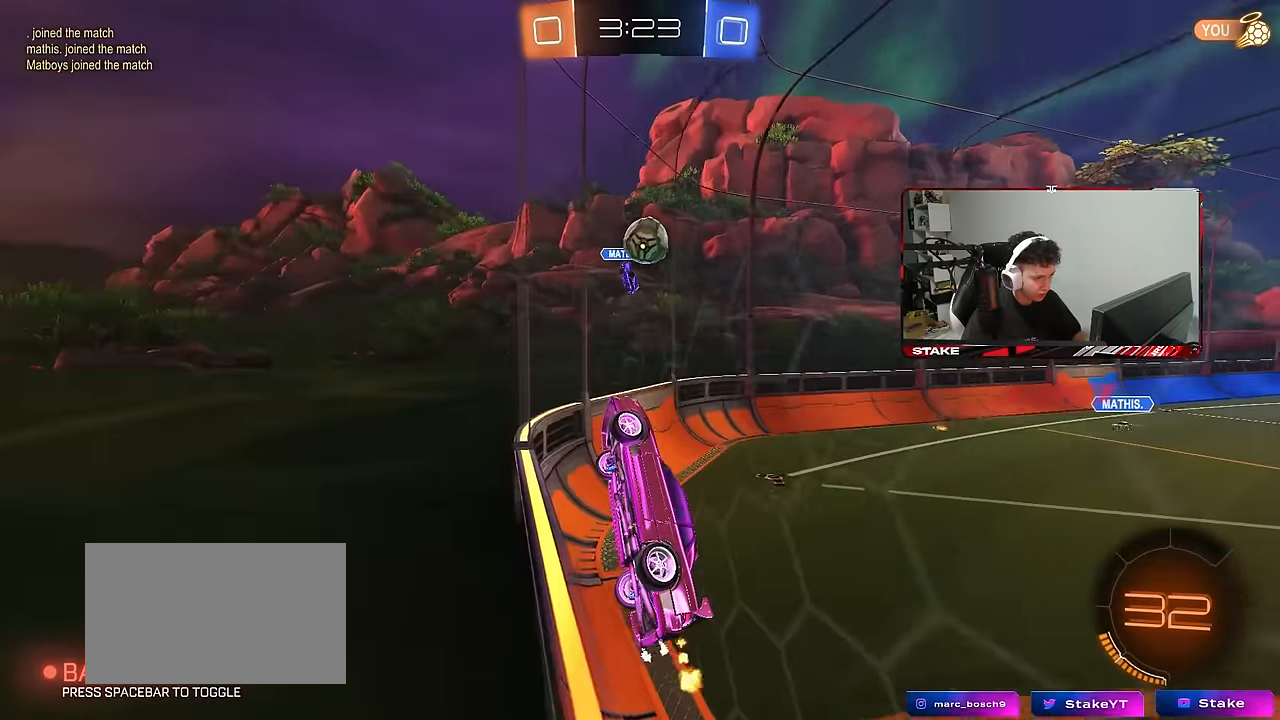
{"keys": ["a", "w"], "mouse": [], "mouse_move": "still", "events": [[267, "a", "down"], [267, "shift", "down"], [450, "shift", "up"]]}
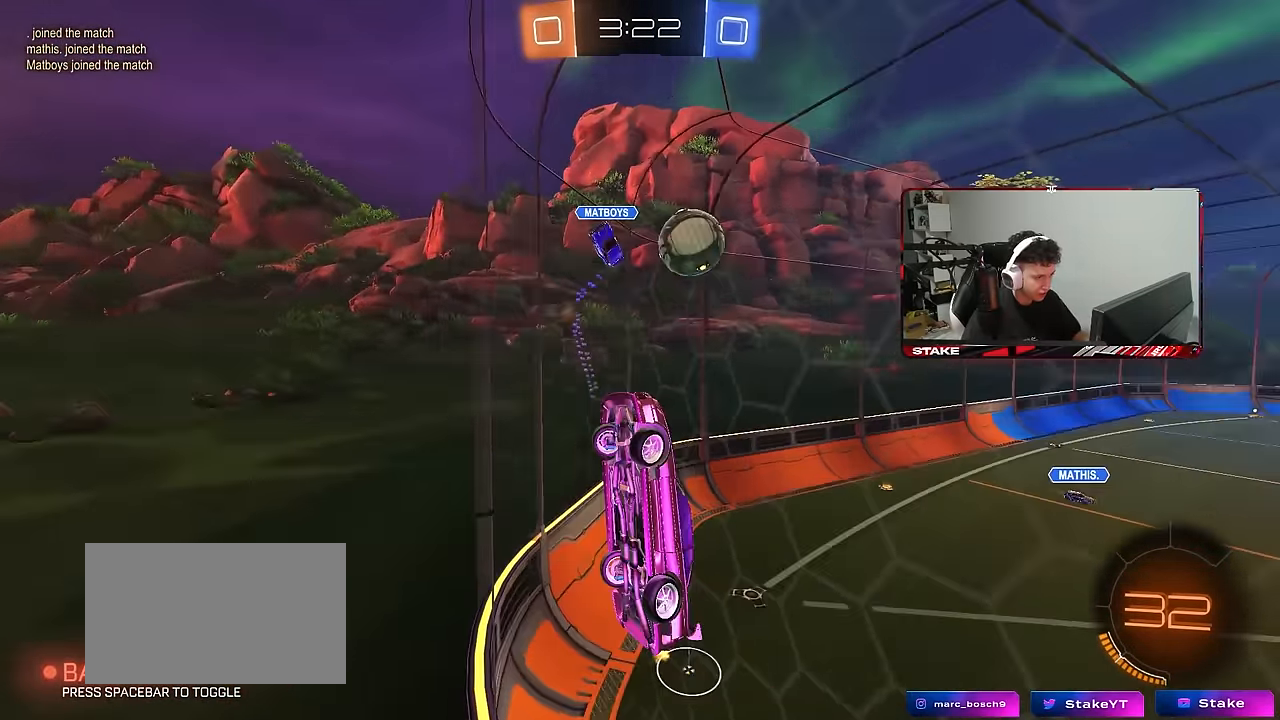
{"keys": ["a", "w"], "mouse": [], "mouse_move": "still", "events": []}
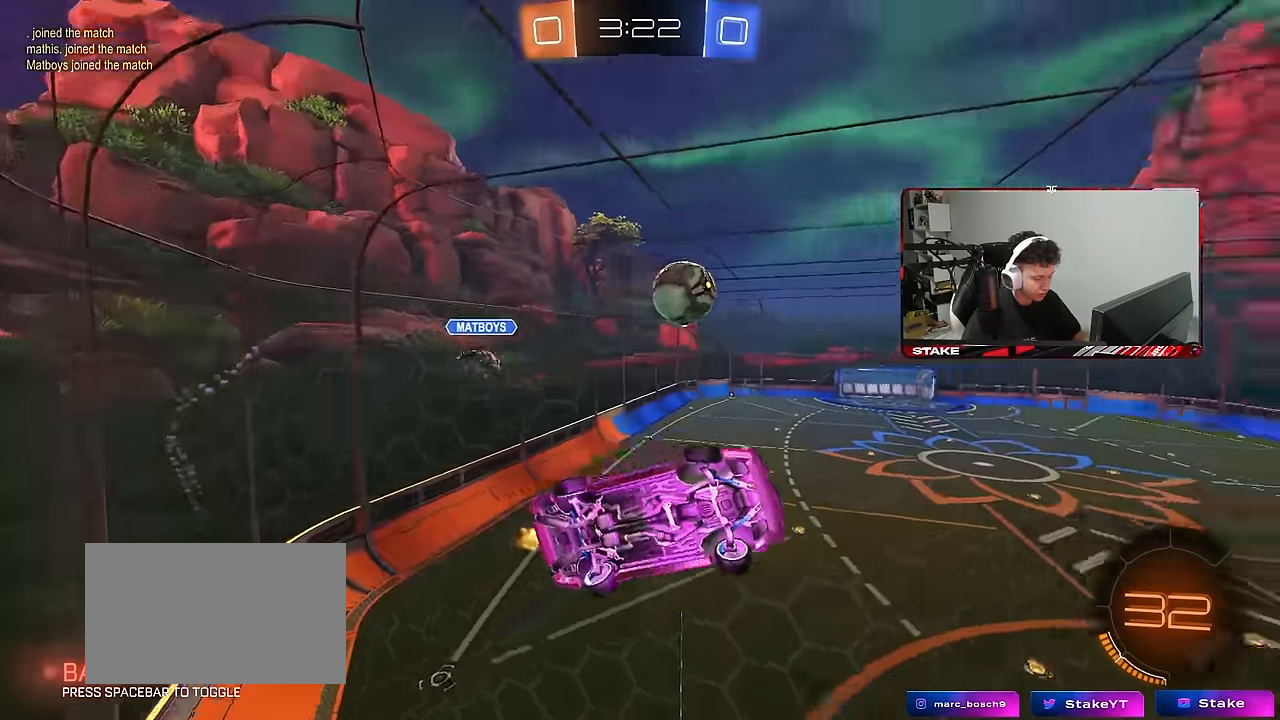
{"keys": ["a", "w"], "mouse": [], "mouse_move": "still", "events": [[50, "a", "up"], [467, "a", "down"]]}
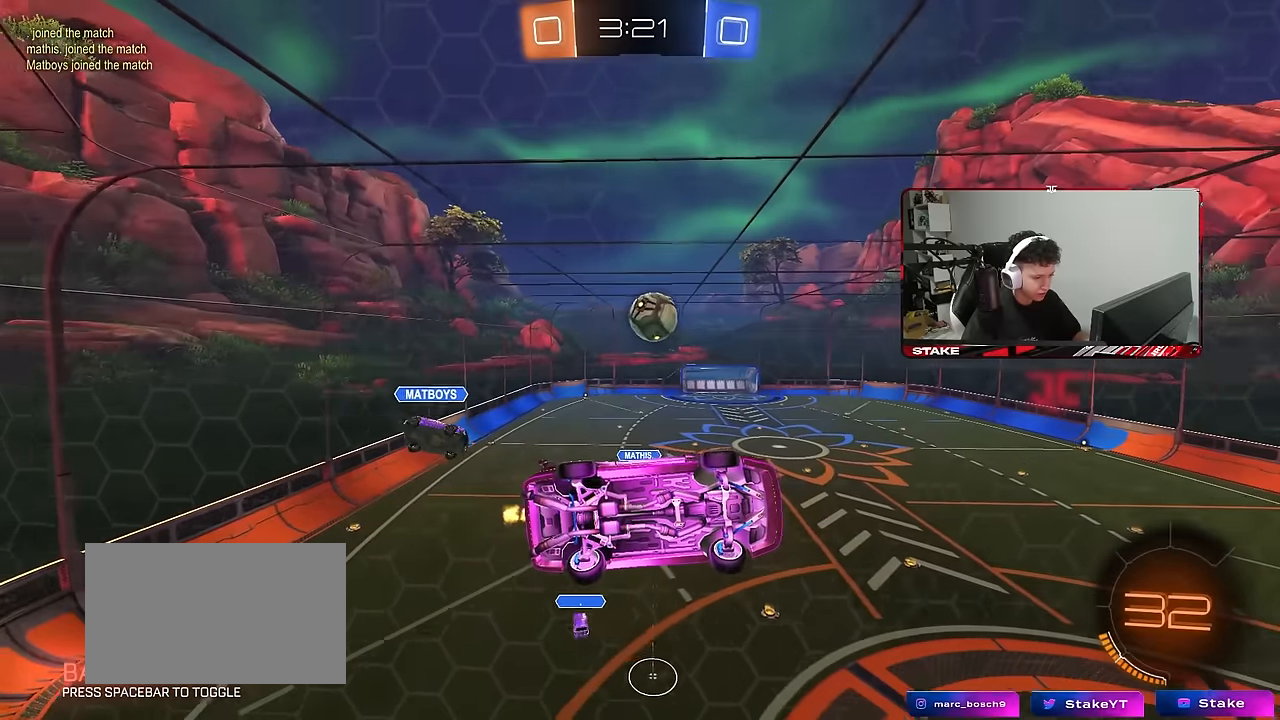
{"keys": ["w"], "mouse": [], "mouse_move": "still", "events": [[183, "a", "up"], [316, "d", "down"], [466, "d", "up"]]}
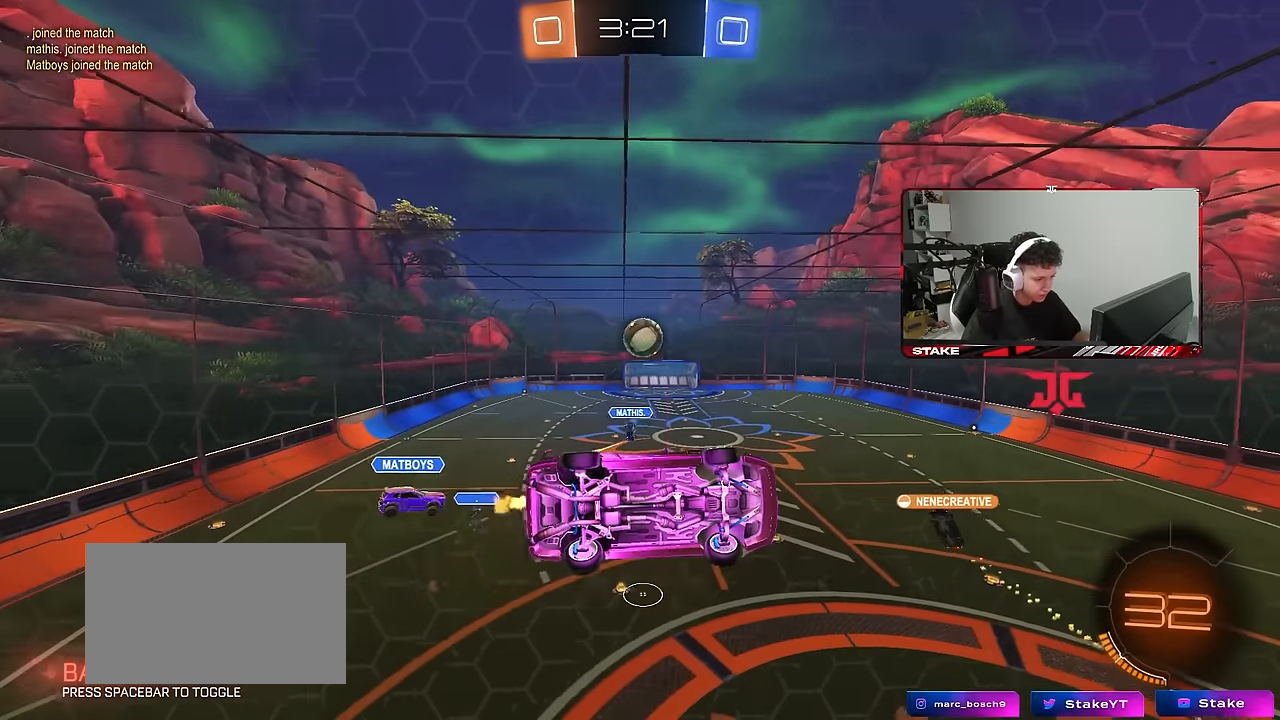
{"keys": ["w"], "mouse": [], "mouse_move": "still", "events": [[16, "w", "up"], [150, "s", "down"], [283, "s", "up"], [433, "w", "down"]]}
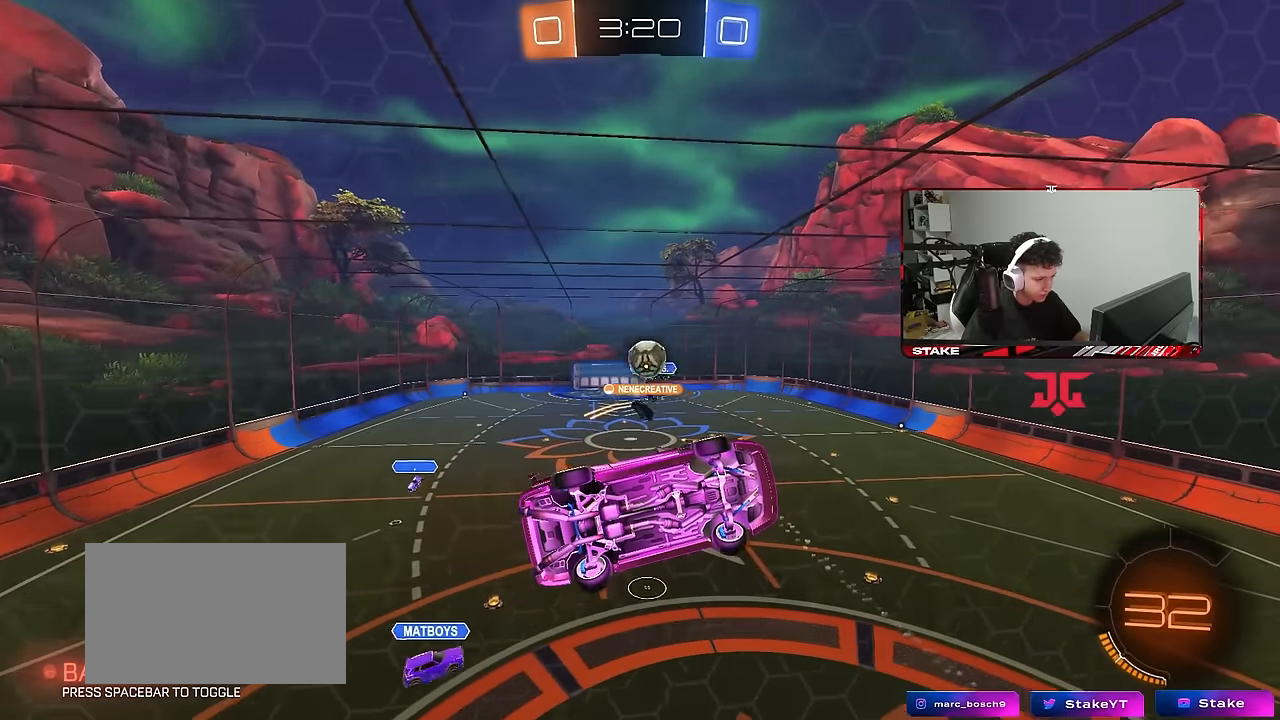
{"keys": ["a", "s"], "mouse": [], "mouse_move": "still", "events": [[166, "d", "down"], [300, "w", "up"], [350, "a", "down"], [350, "d", "up"], [350, "s", "down"]]}
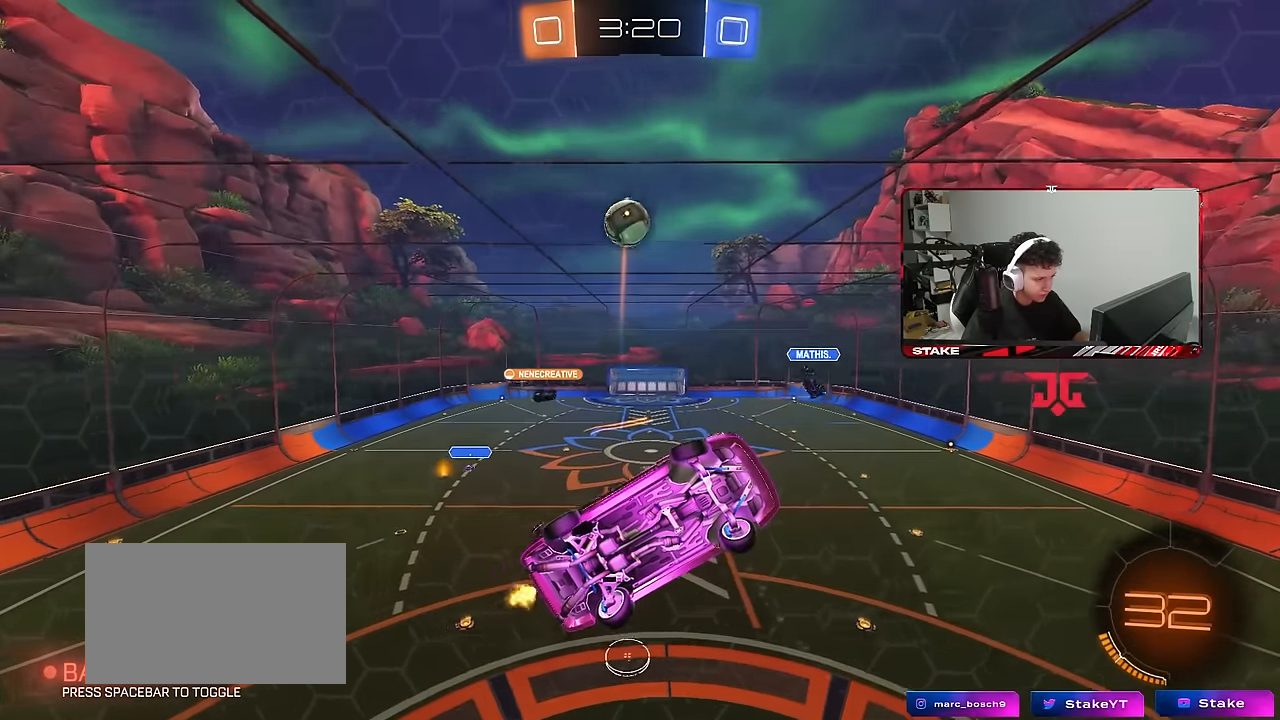
{"keys": ["w"], "mouse": [], "mouse_move": "still", "events": [[33, "a", "up"], [133, "a", "down"], [233, "shift", "down"], [316, "s", "up"], [316, "shift", "up"], [416, "a", "up"], [466, "w", "down"]]}
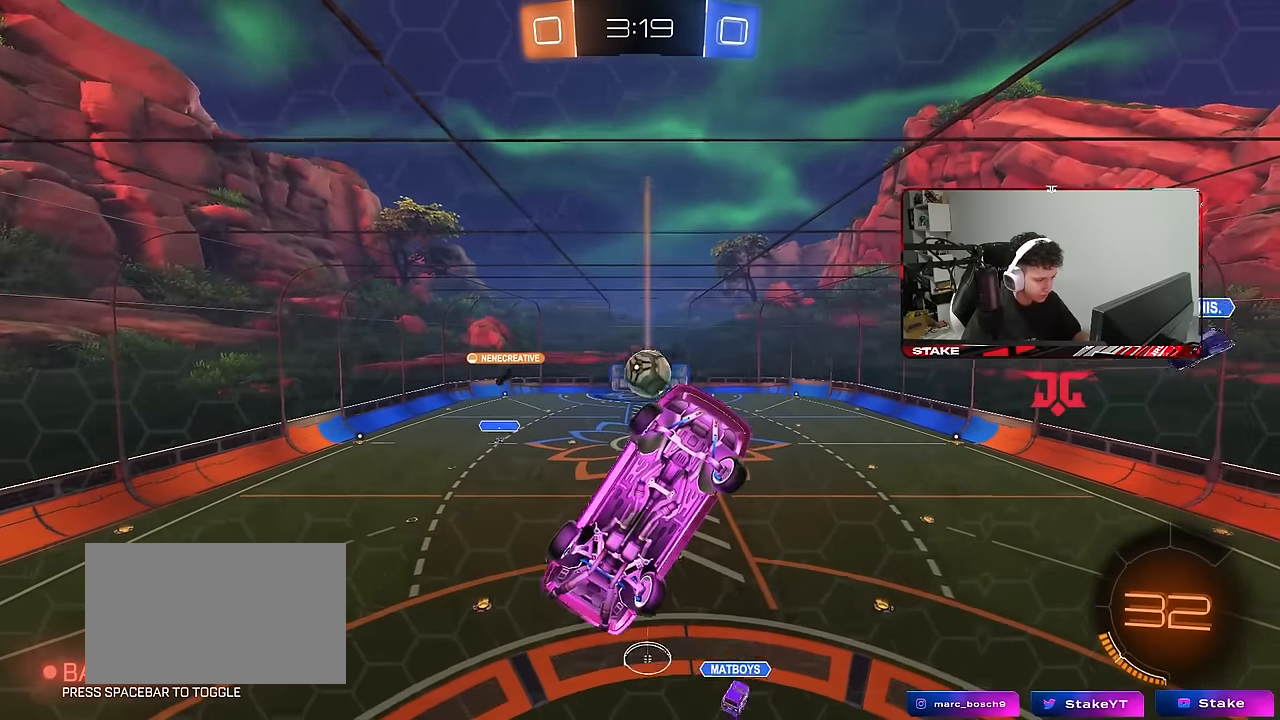
{"keys": ["d", "s"], "mouse": [], "mouse_move": "still", "events": [[16, "a", "down"], [100, "a", "up"], [100, "d", "down"], [150, "w", "up"], [233, "s", "down"]]}
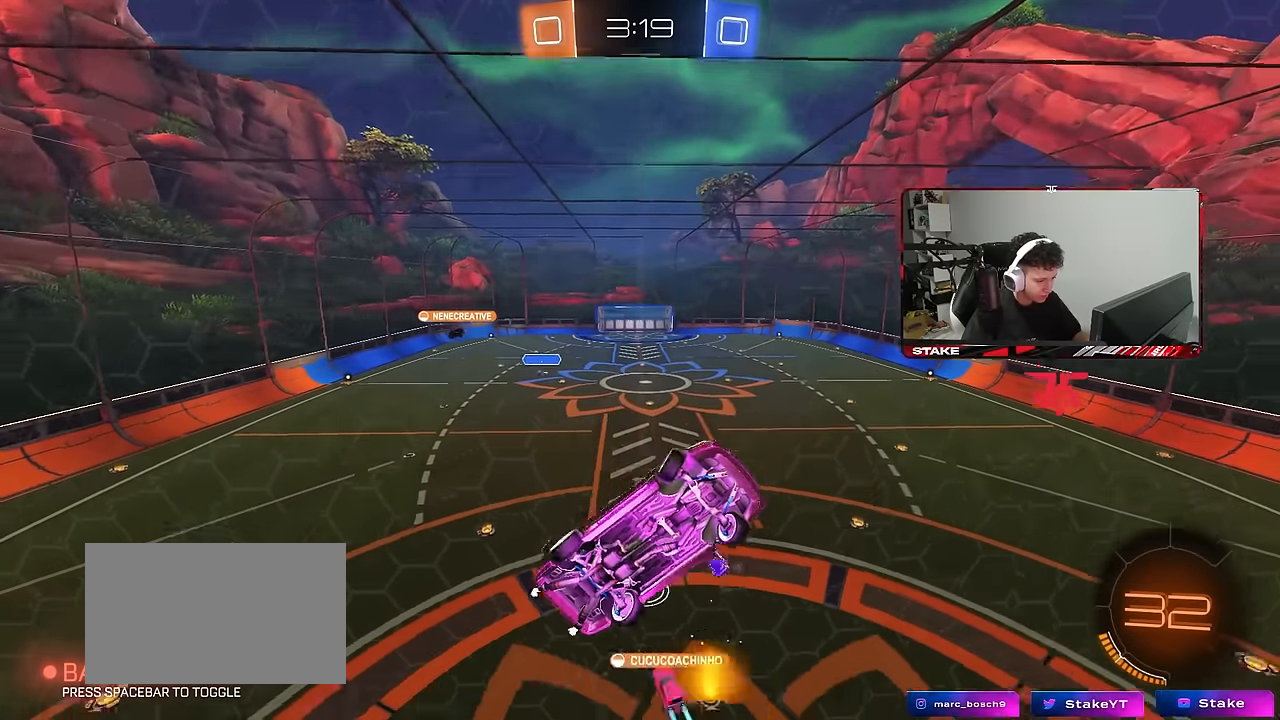
{"keys": [], "mouse": [], "mouse_move": "still", "events": [[250, "d", "up"], [250, "s", "up"]]}
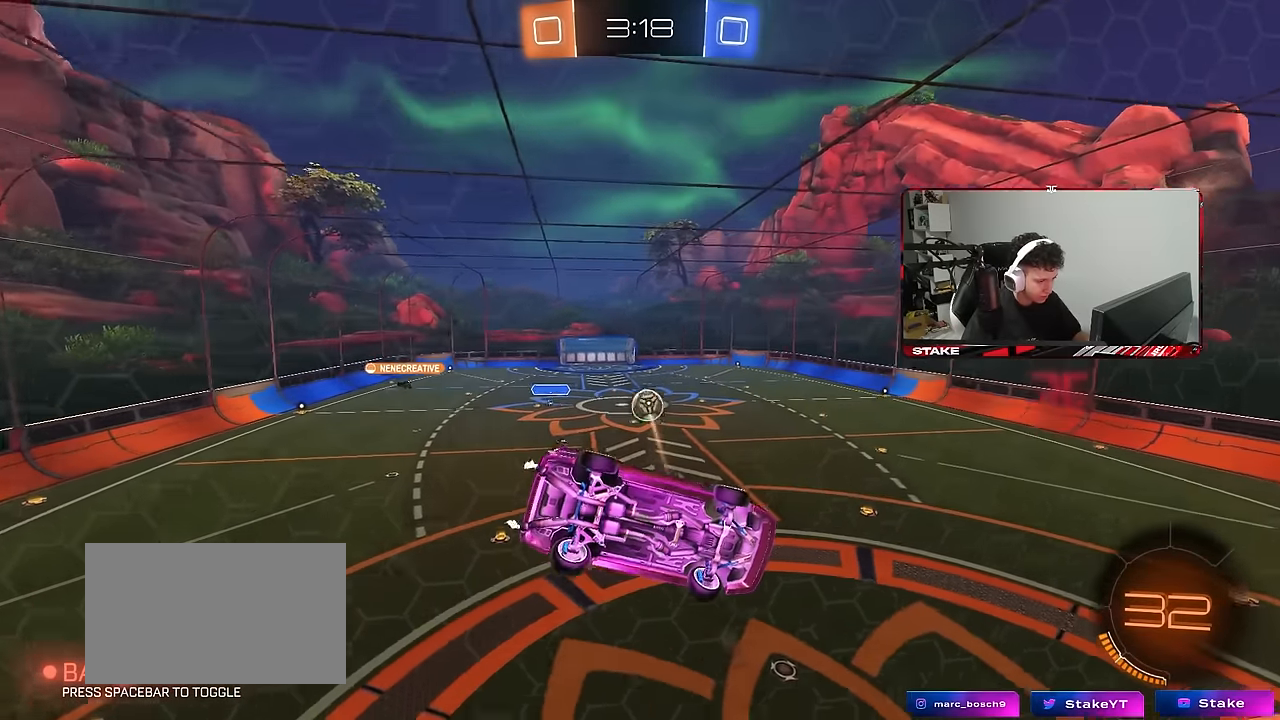
{"keys": ["a", "w"], "mouse": [], "mouse_move": "still", "events": [[33, "w", "down"], [183, "a", "down"]]}
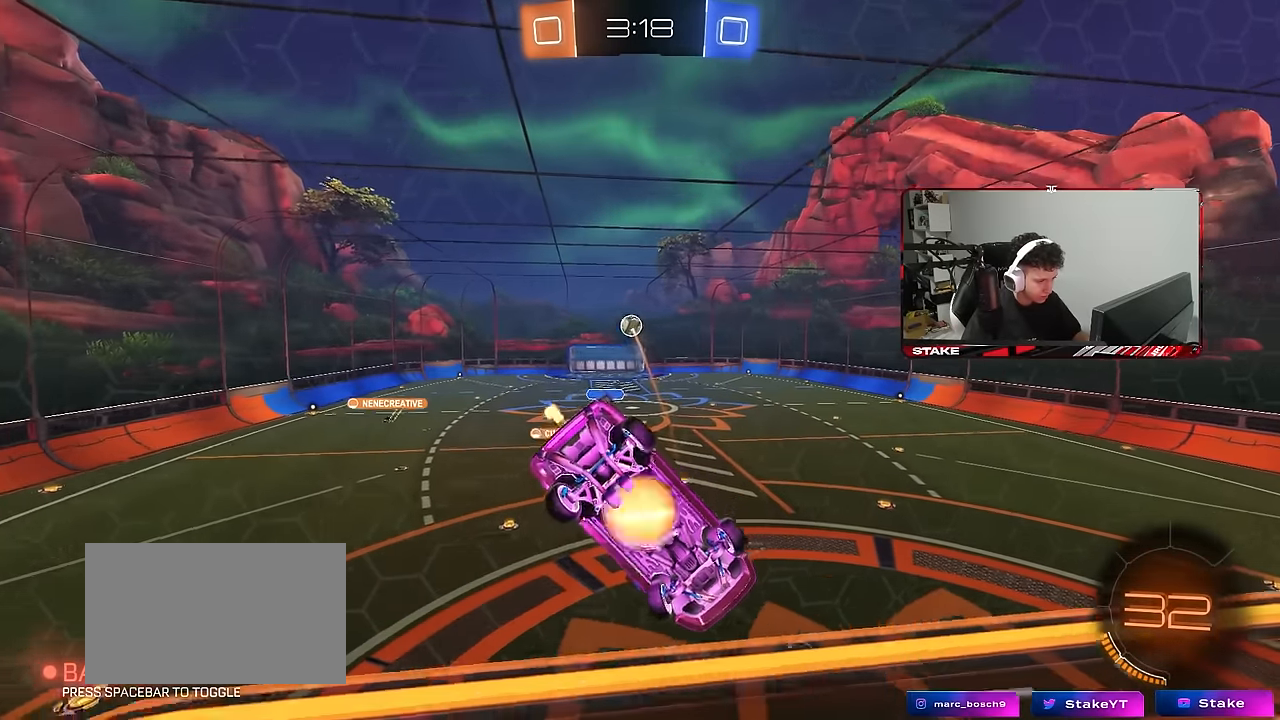
{"keys": ["d", "shift"], "mouse": [], "mouse_move": "still", "events": [[16, "a", "up"], [16, "mouse_right", "down"], [50, "d", "down"], [50, "w", "up"], [100, "s", "down"], [266, "mouse_right", "up"], [283, "d", "up"], [283, "shift", "down"], [383, "s", "up"], [433, "d", "down"]]}
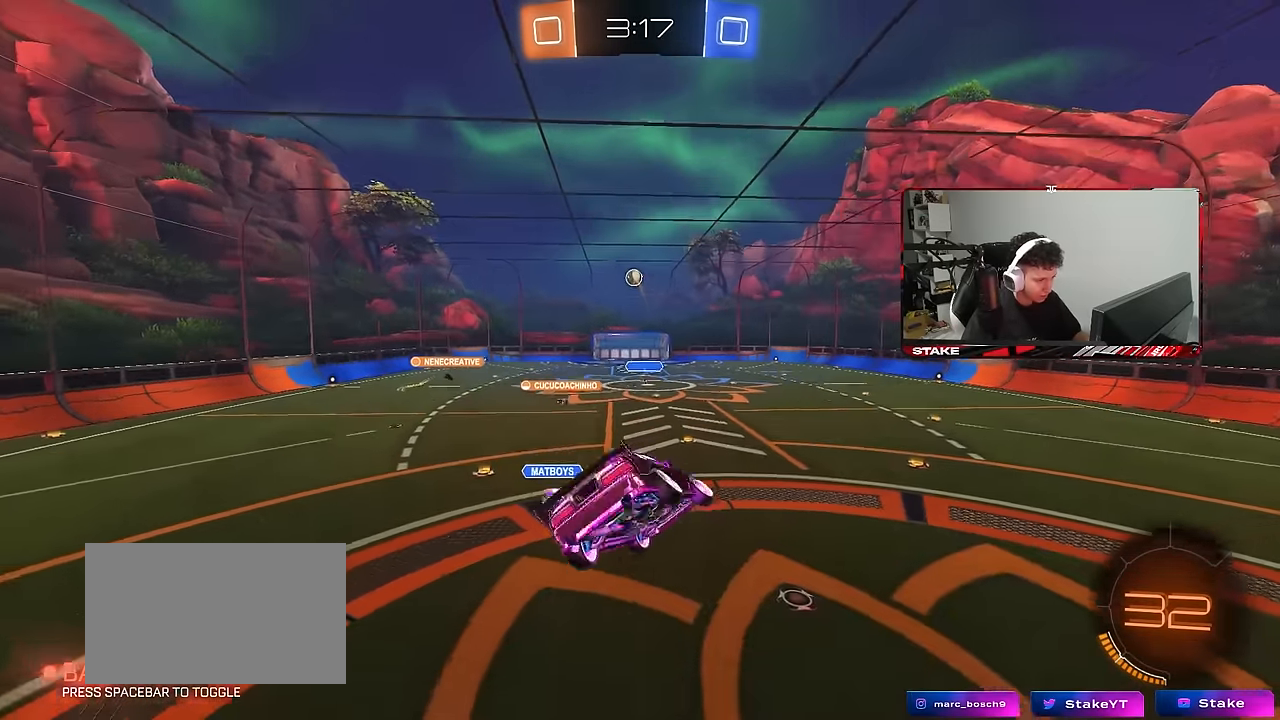
{"keys": ["w"], "mouse": ["right"], "mouse_move": "still", "events": [[66, "d", "up"], [66, "shift", "up"], [116, "a", "down"], [166, "a", "up"], [350, "w", "down"], [450, "mouse_right", "down"]]}
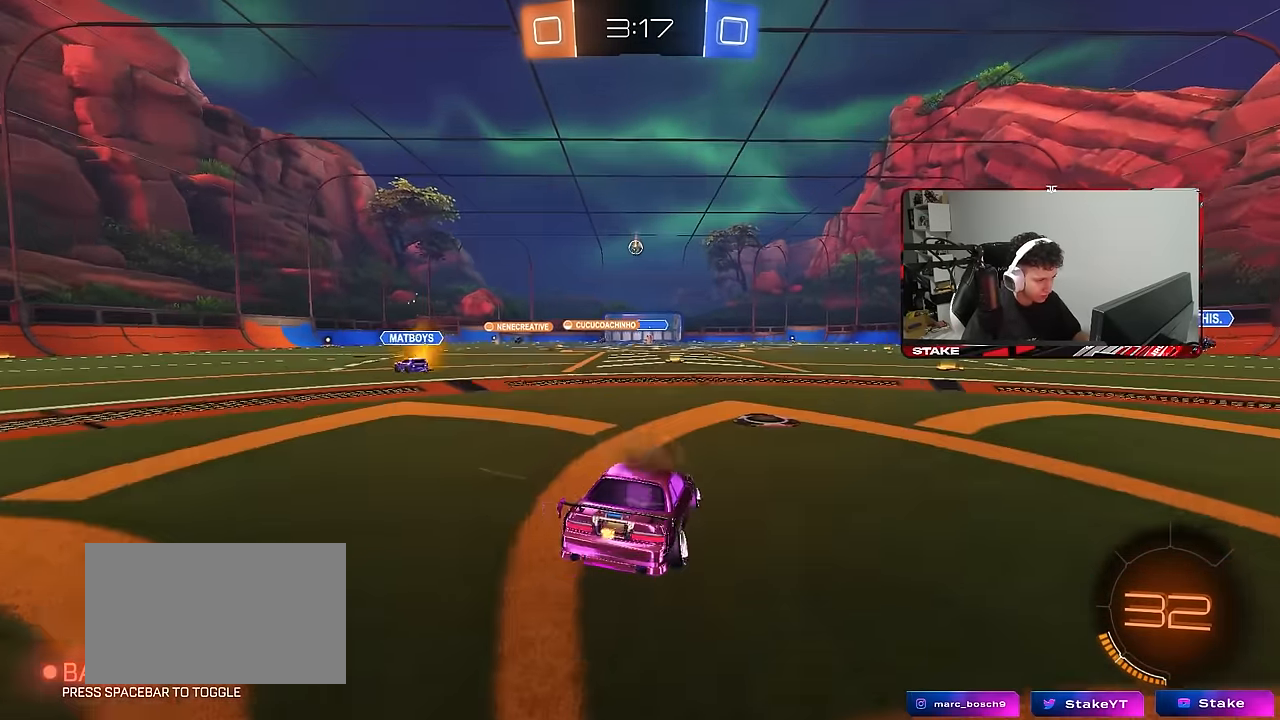
{"keys": ["a", "shift", "w"], "mouse": ["left", "right"], "mouse_move": "still", "events": [[83, "mouse_right", "up"], [183, "a", "down"], [233, "a", "up"], [266, "d", "down"], [266, "mouse_right", "down"], [316, "mouse_left", "down"], [416, "a", "down"], [416, "d", "up"], [416, "mouse_right", "up"], [416, "shift", "down"], [466, "mouse_right", "down"]]}
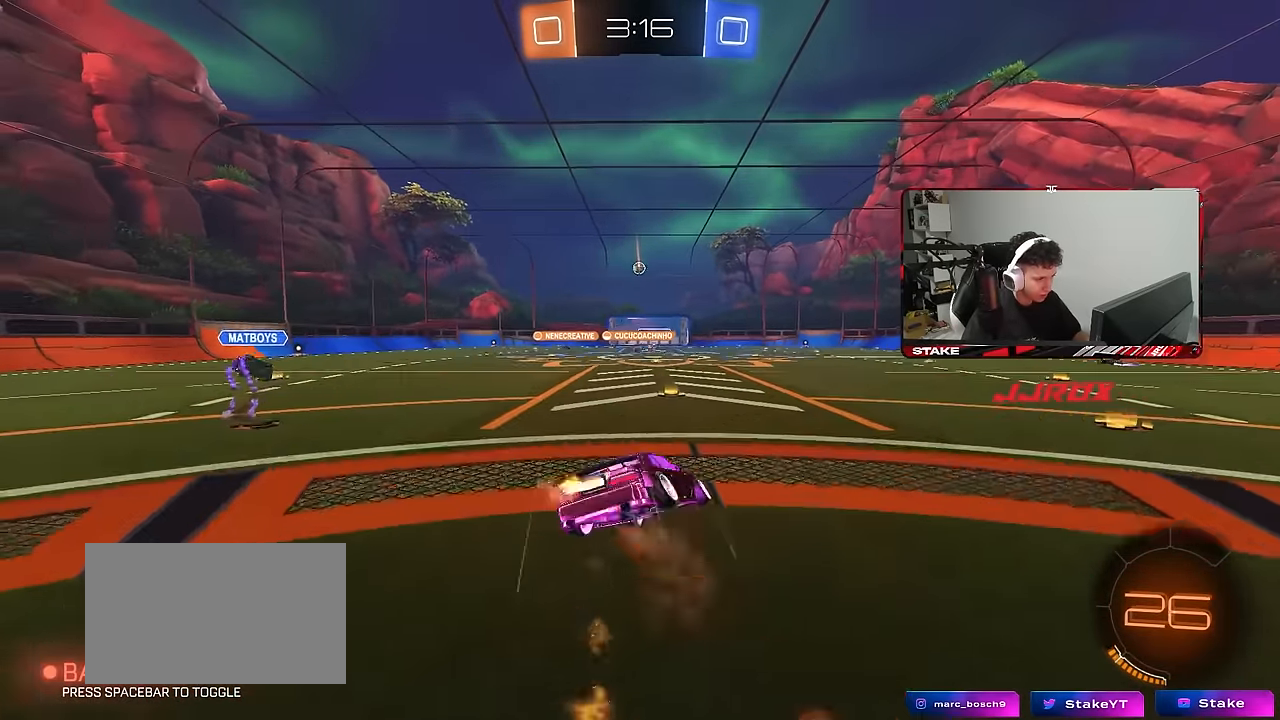
{"keys": ["a", "shift"], "mouse": [], "mouse_move": "still", "events": [[16, "s", "down"], [16, "w", "up"], [150, "mouse_right", "up"], [433, "mouse_left", "up"], [433, "s", "up"]]}
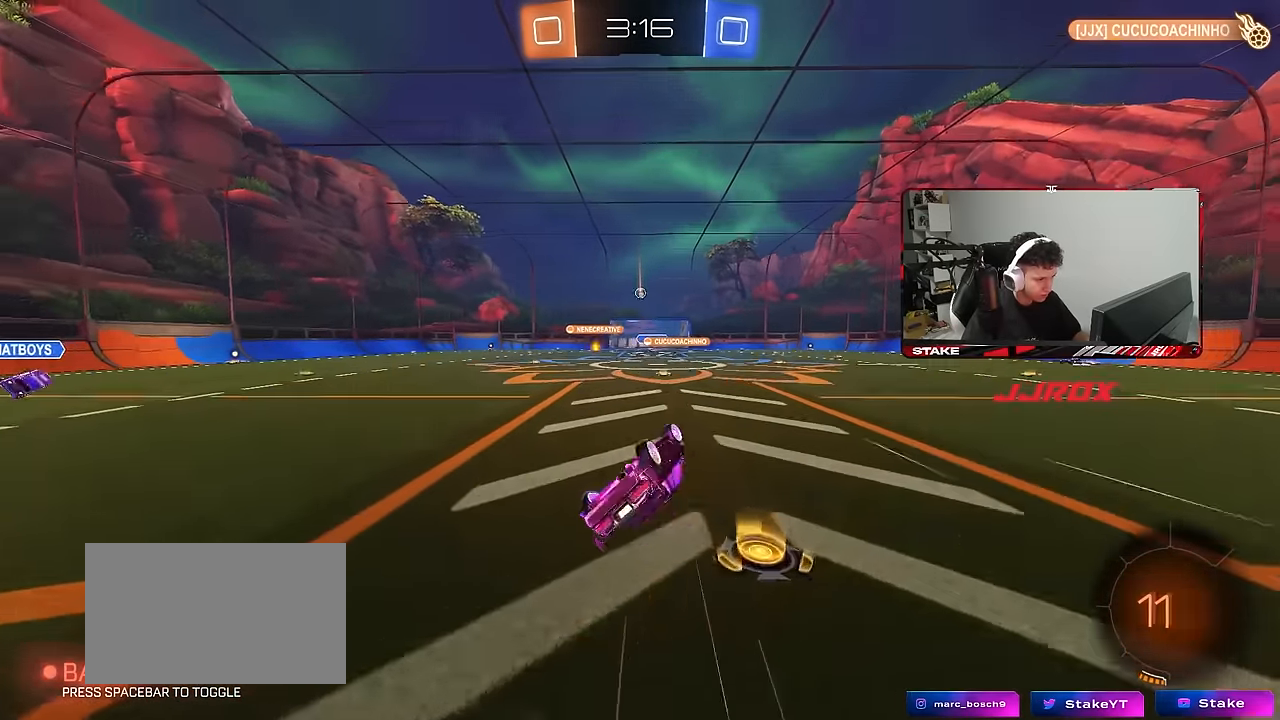
{"keys": [], "mouse": [], "mouse_move": "still", "events": [[33, "s", "down"], [216, "shift", "up"], [300, "a", "up"], [300, "s", "up"]]}
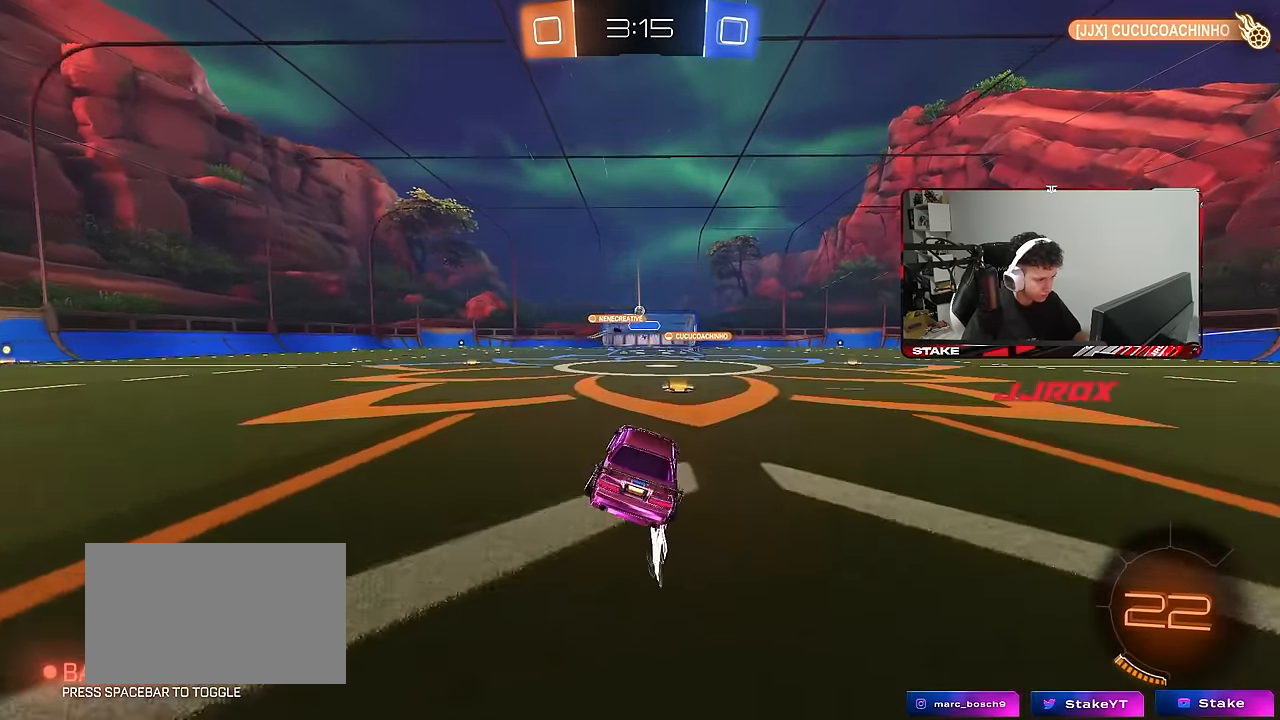
{"keys": ["w"], "mouse": [], "mouse_move": "still", "events": [[50, "w", "down"]]}
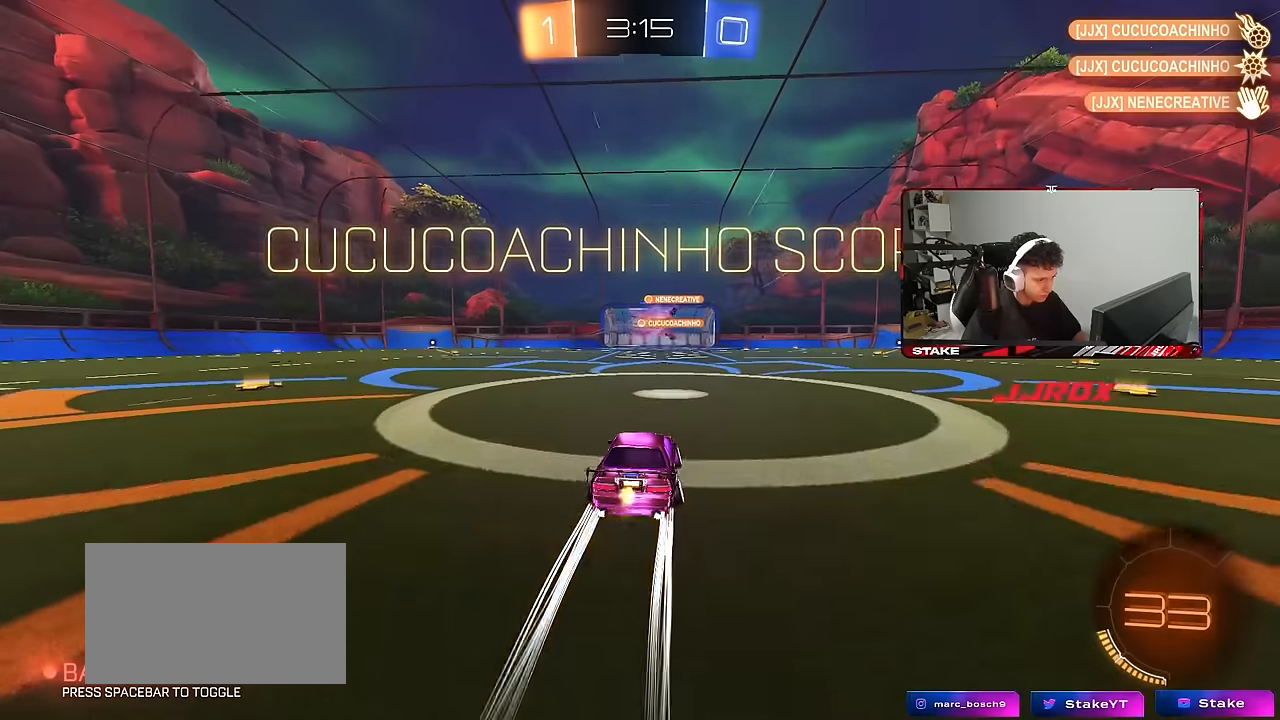
{"keys": [], "mouse": [], "mouse_move": "still", "events": [[133, "w", "up"]]}
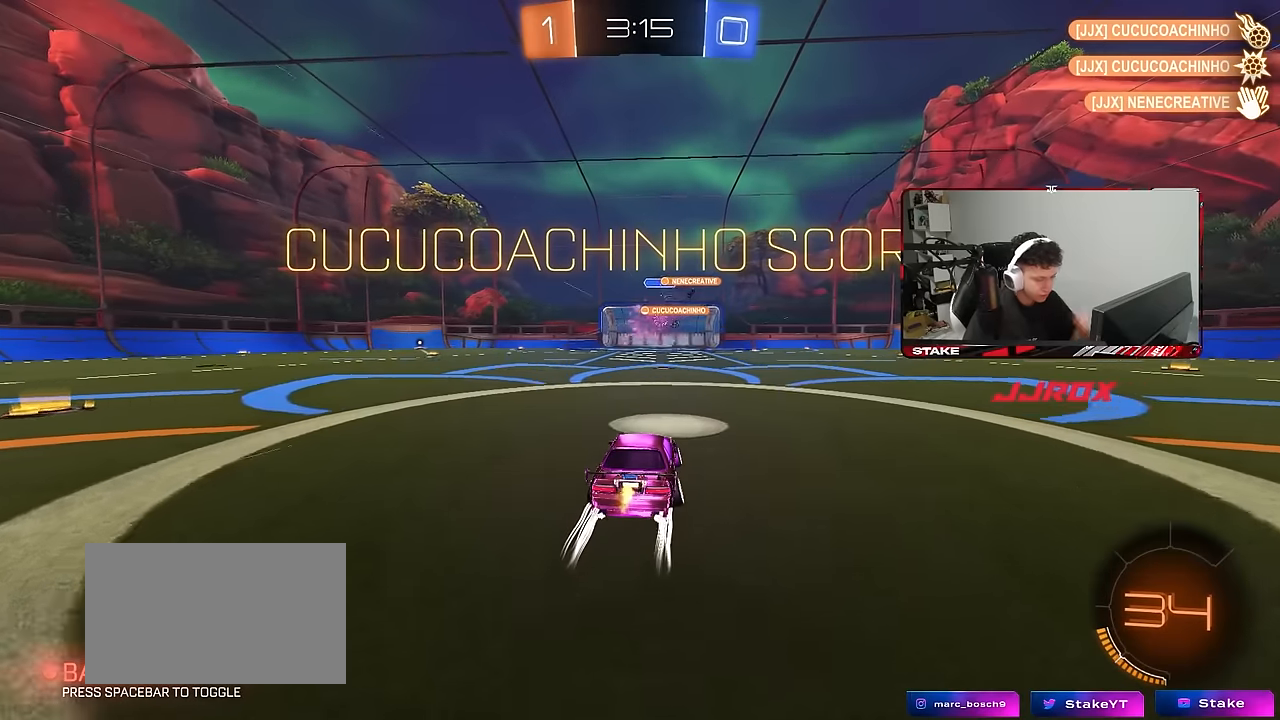
{"keys": [], "mouse": [], "mouse_move": "still", "events": []}
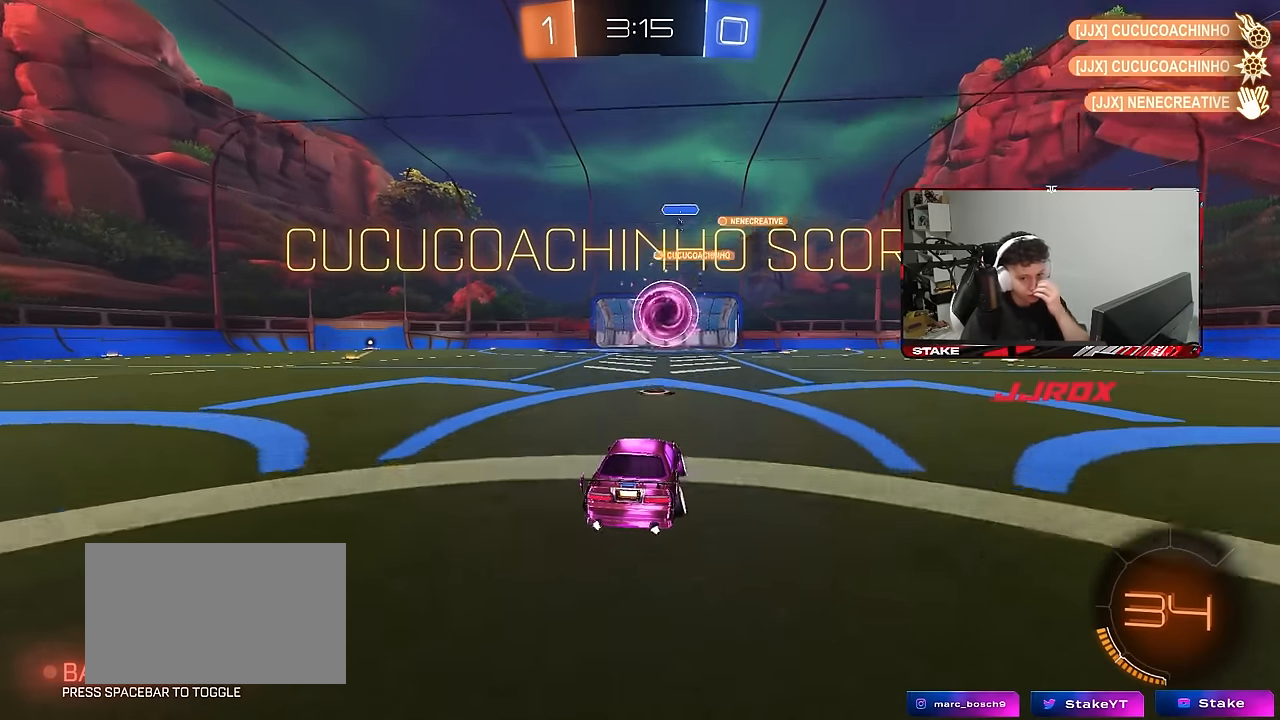
{"keys": [], "mouse": [], "mouse_move": "still", "events": []}
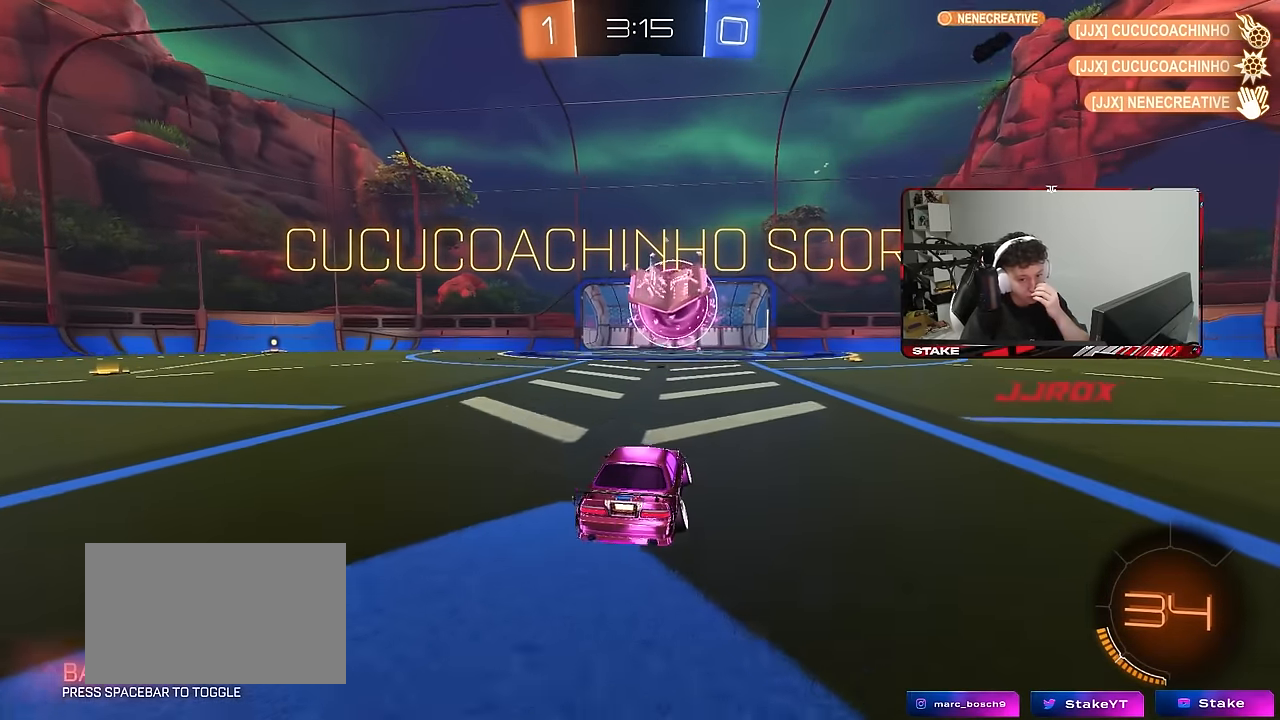
{"keys": [], "mouse": [], "mouse_move": "still", "events": []}